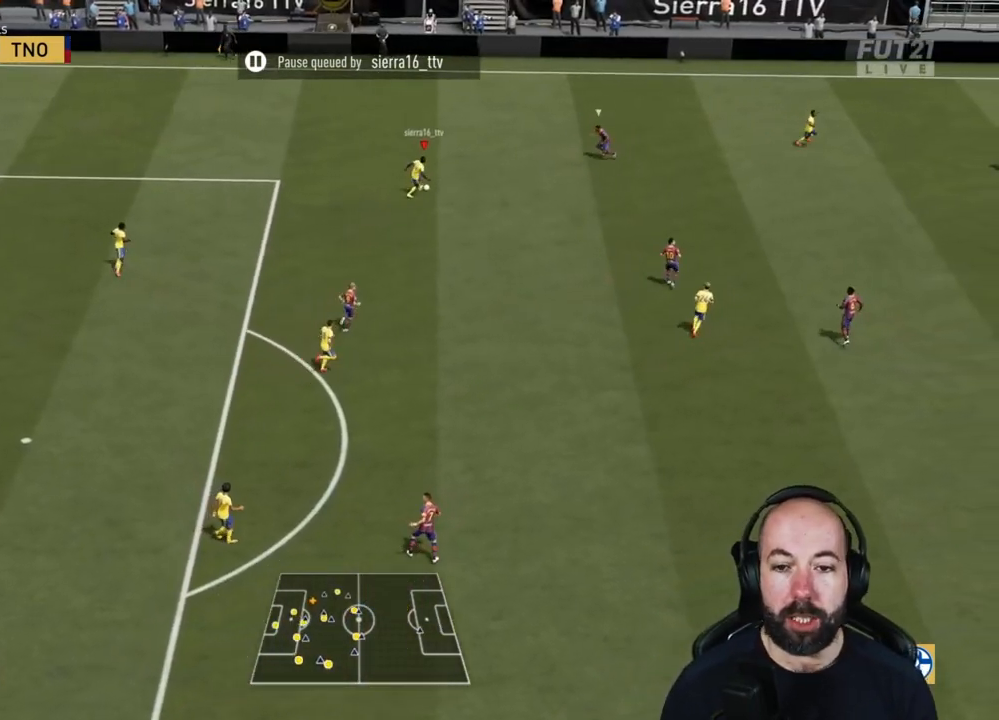
Gameplay with a controller (PlayStation layout); each line is a JSON object with the inputs held at the frame after it. "events" lists button and stick changes between this image and that frame as [ms after this image, input, new state], when the widget could be followed in between.
{"buttons": [], "left_stick": "down", "right_stick": "center", "events": [[67, "left_stick", "down-right"], [267, "left_stick", "down"]]}
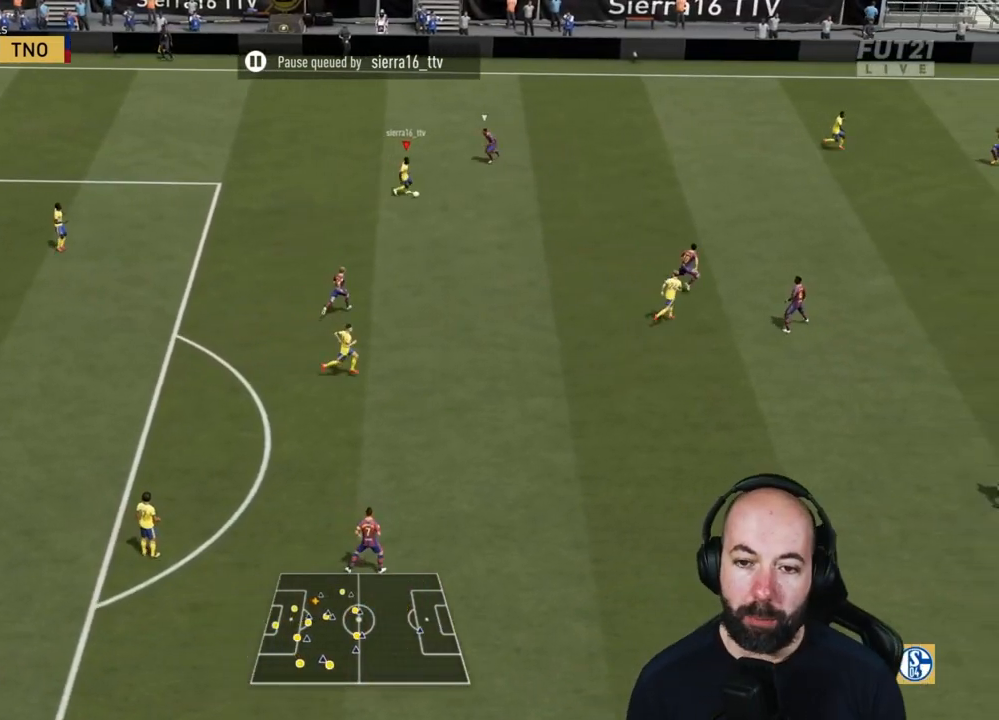
{"buttons": [], "left_stick": "right", "right_stick": "center", "events": [[84, "left_stick", "down-right"], [434, "left_stick", "right"]]}
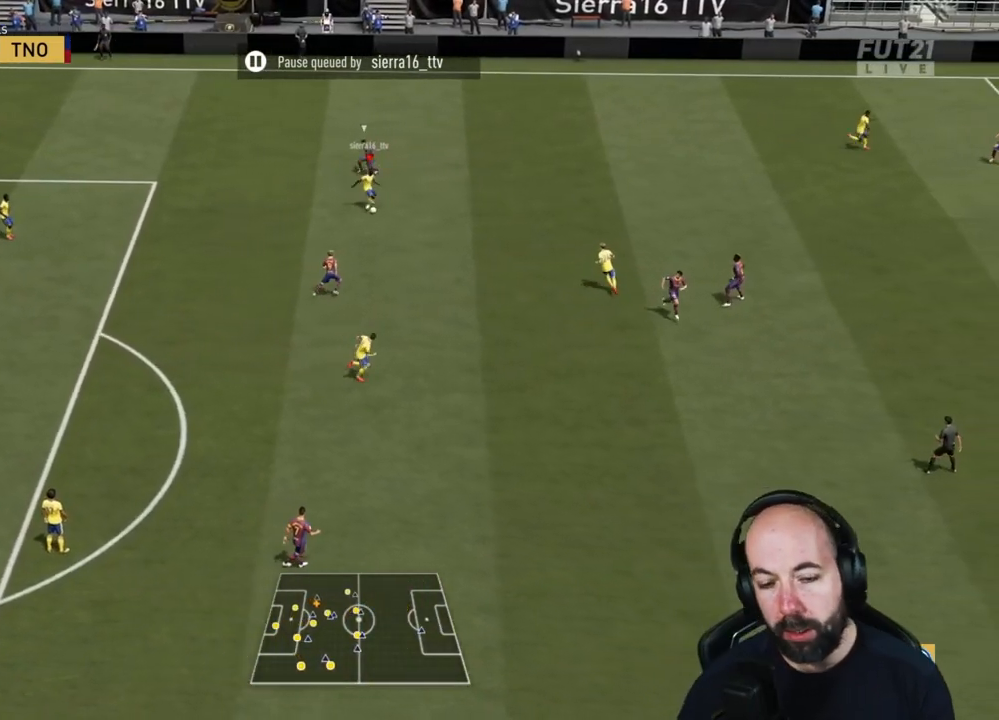
{"buttons": [], "left_stick": "up-right", "right_stick": "center", "events": [[484, "left_stick", "up-right"]]}
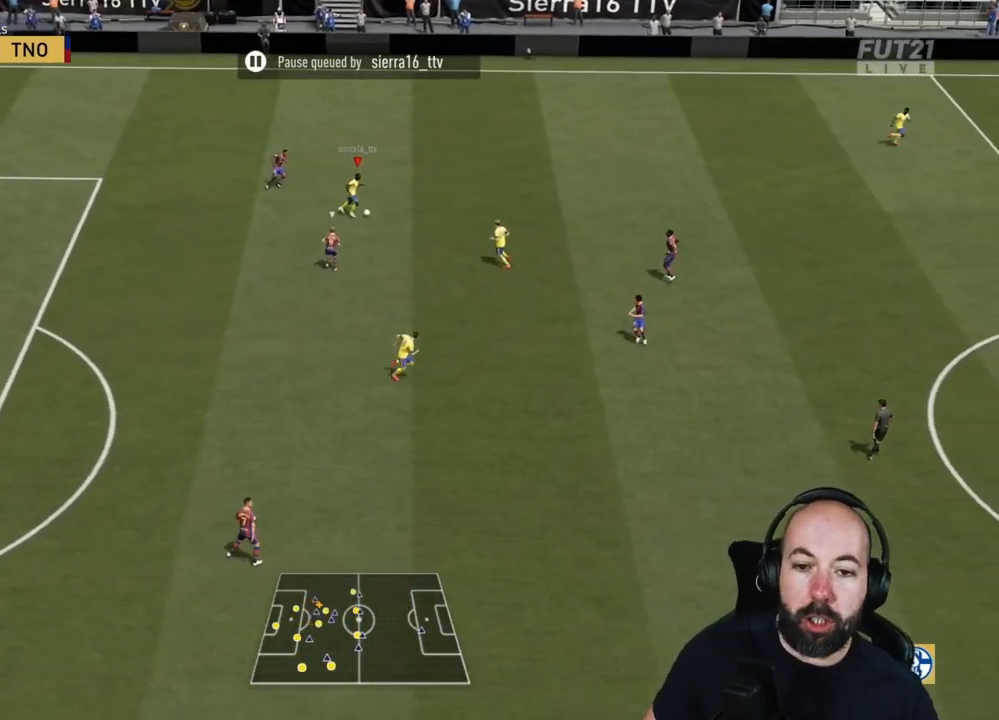
{"buttons": [], "left_stick": "up", "right_stick": "center", "events": [[484, "left_stick", "up"]]}
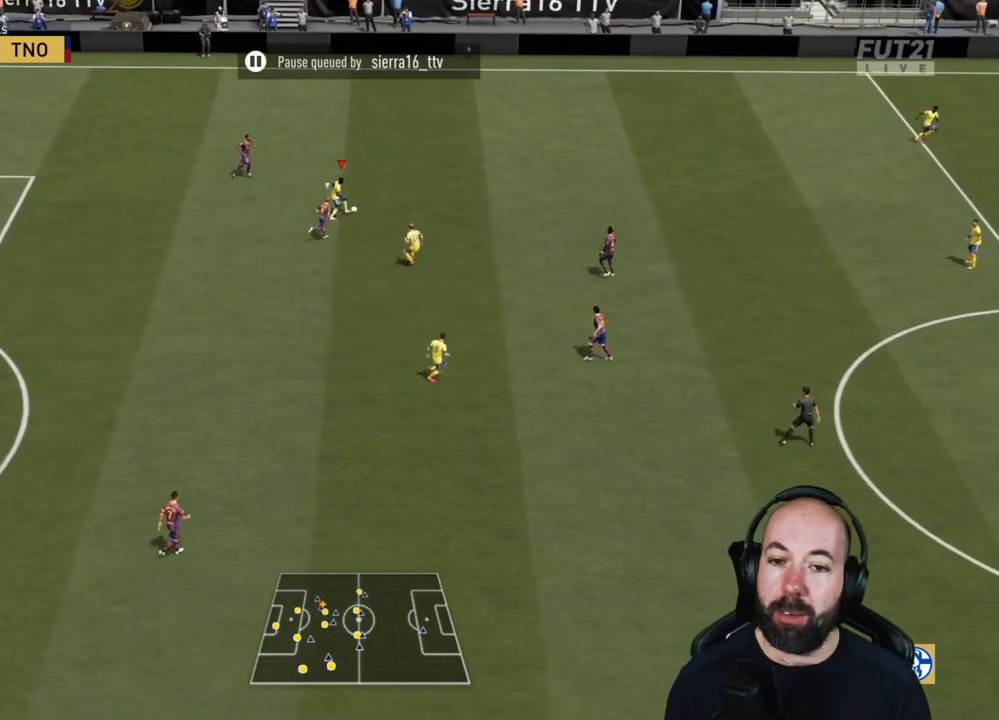
{"buttons": [], "left_stick": "down-left", "right_stick": "center", "events": [[33, "left_stick", "up-left"], [183, "left_stick", "left"], [334, "left_stick", "down-left"]]}
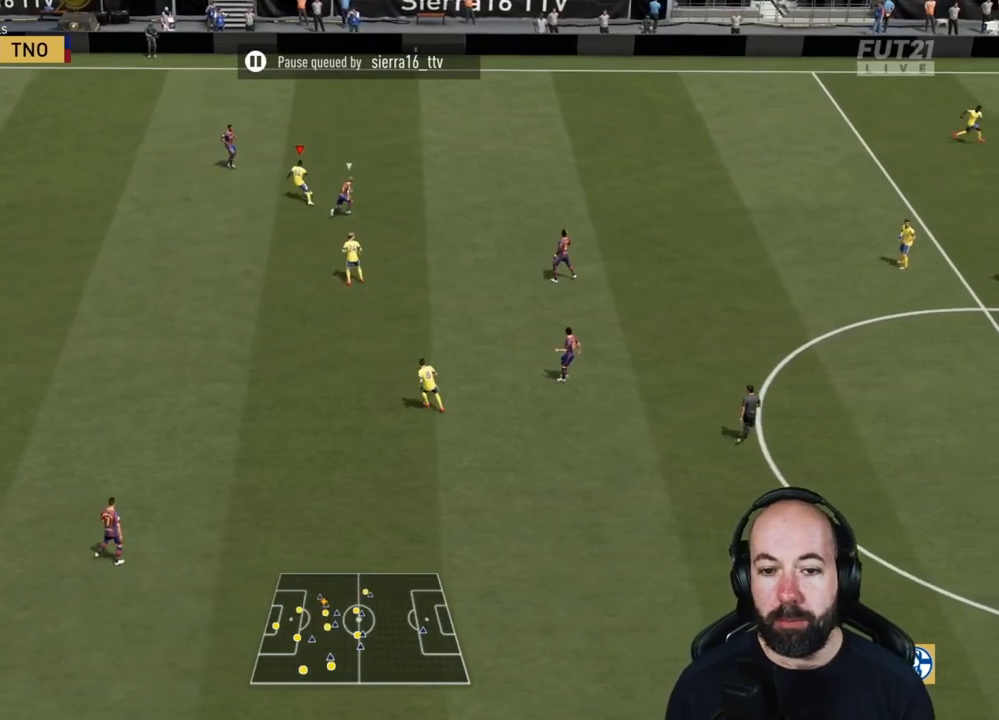
{"buttons": [], "left_stick": "down-right", "right_stick": "center", "events": [[134, "left_stick", "down"], [284, "CROSS", "down"], [301, "left_stick", "down-right"], [384, "CROSS", "up"]]}
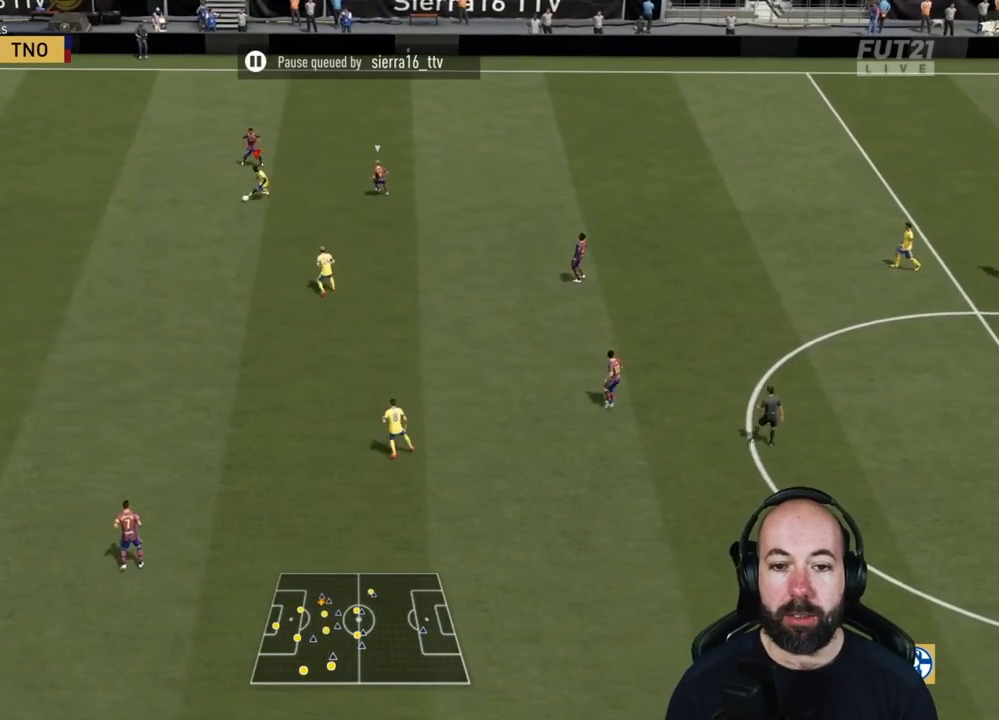
{"buttons": ["R2"], "left_stick": "right", "right_stick": "center", "events": [[67, "R2", "down"], [133, "left_stick", "center"], [283, "left_stick", "down-right"], [484, "left_stick", "right"]]}
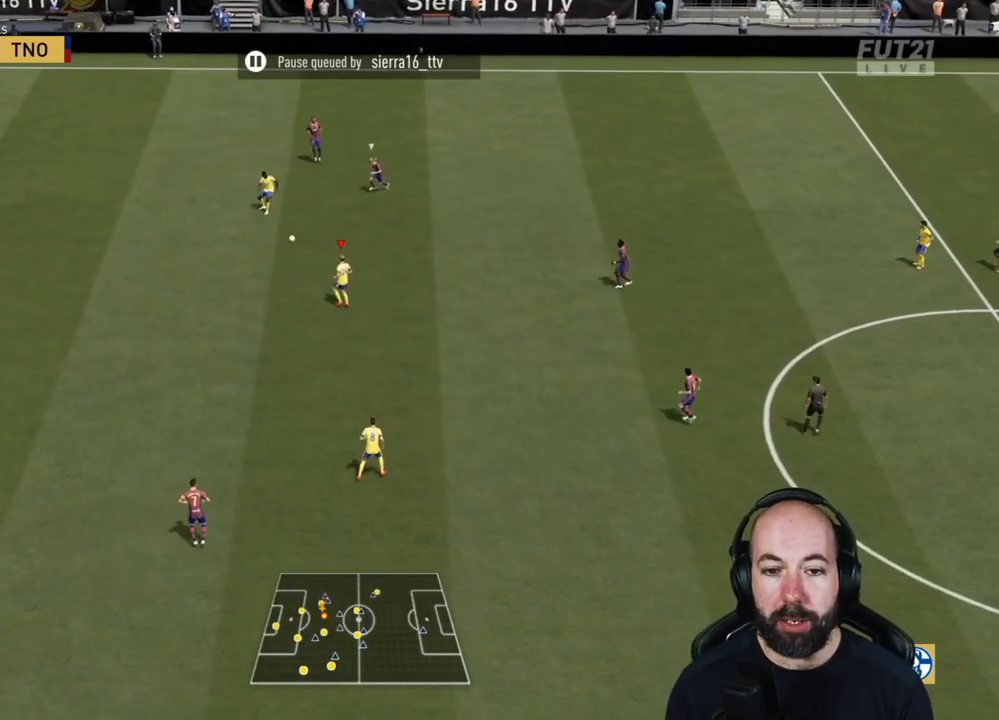
{"buttons": [], "left_stick": "right", "right_stick": "center", "events": [[84, "R2", "up"], [234, "left_stick", "down-right"], [434, "left_stick", "right"]]}
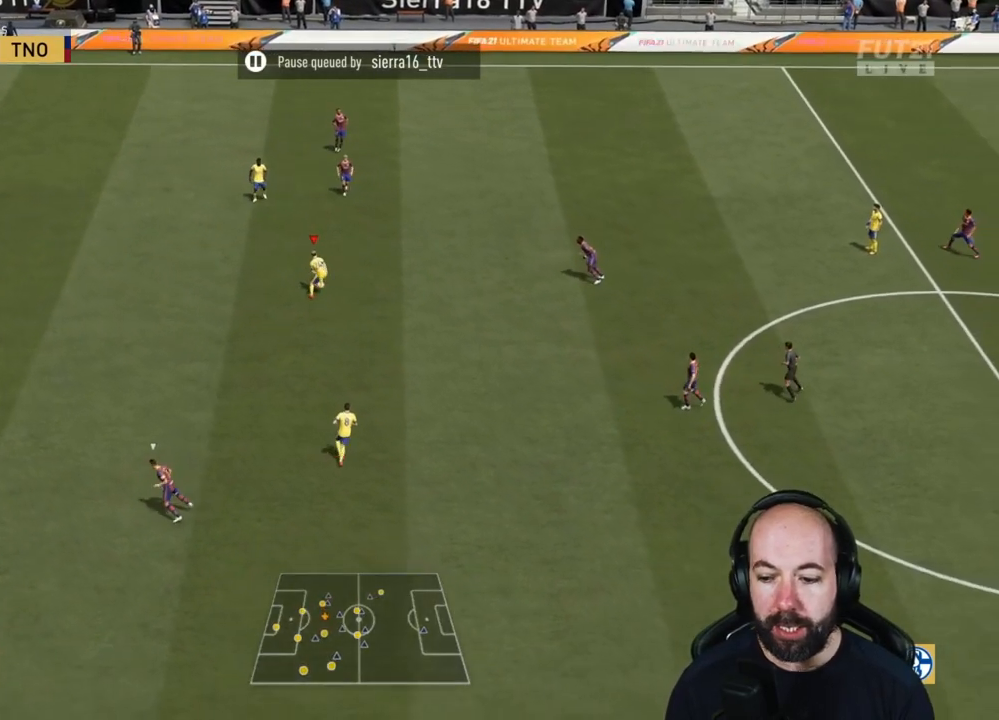
{"buttons": [], "left_stick": "up-right", "right_stick": "center", "events": [[217, "left_stick", "up"], [484, "left_stick", "up-right"]]}
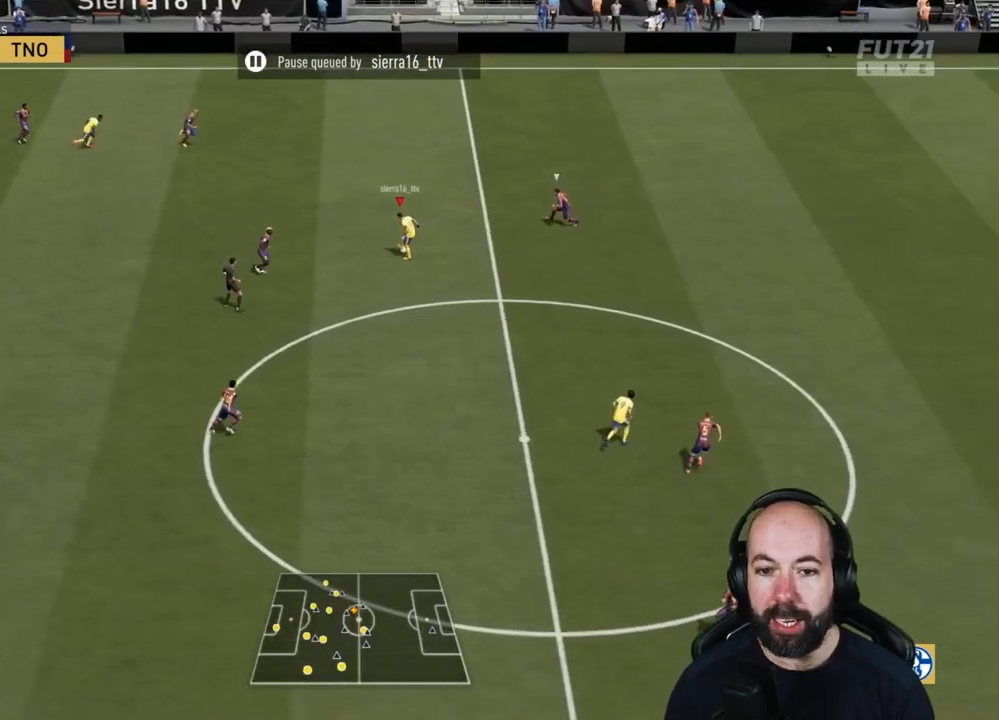
{"buttons": [], "left_stick": "up-left", "right_stick": "center", "events": [[16, "left_stick", "right"], [116, "left_stick", "down"], [300, "left_stick", "up-left"]]}
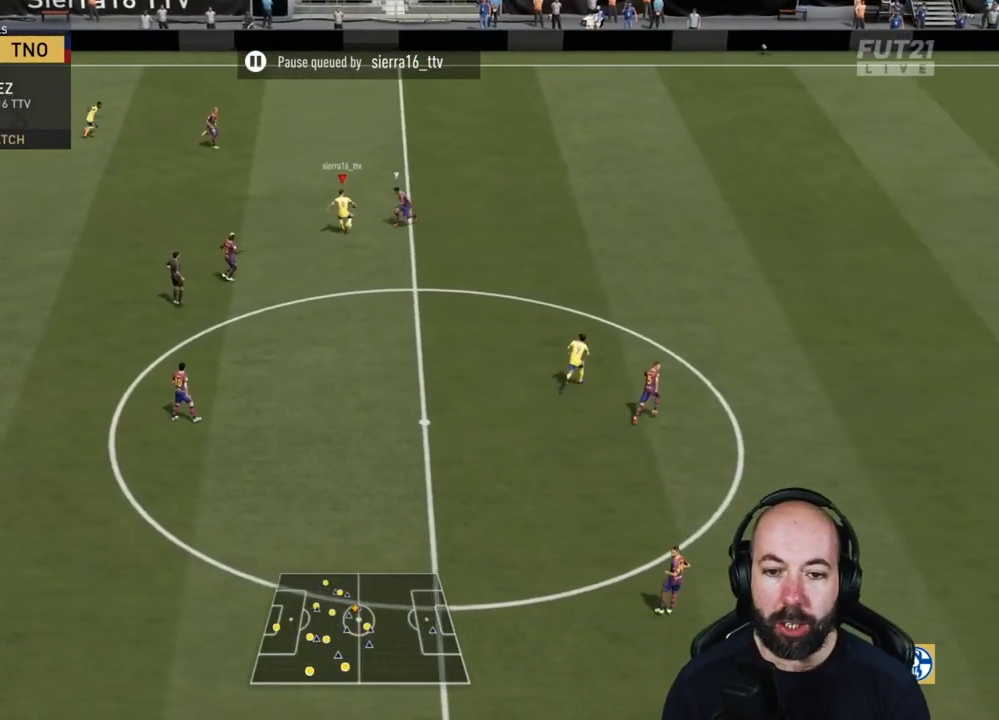
{"buttons": [], "left_stick": "up-left", "right_stick": "center", "events": []}
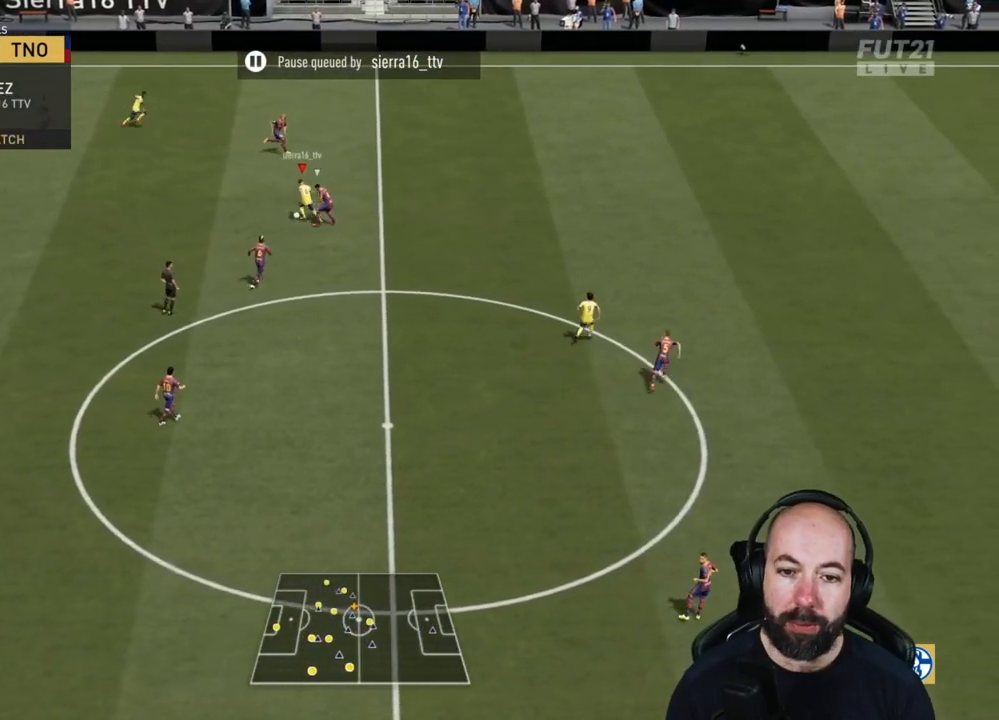
{"buttons": [], "left_stick": "down-left", "right_stick": "center", "events": [[167, "left_stick", "left"], [200, "CROSS", "down"], [267, "left_stick", "down-left"], [300, "CROSS", "up"]]}
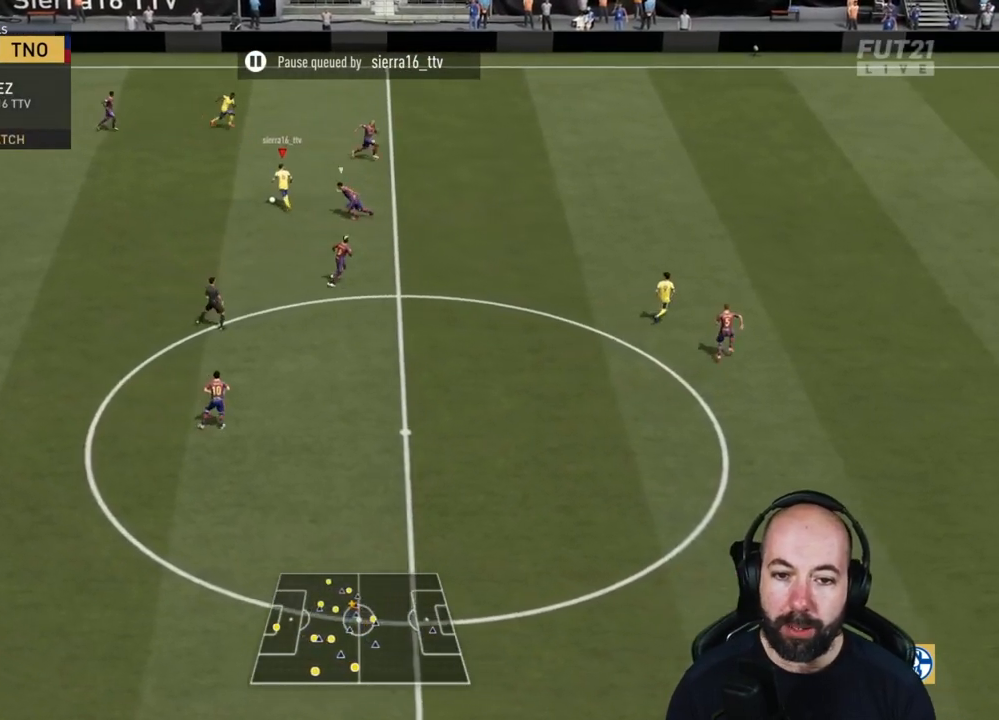
{"buttons": [], "left_stick": "down-right", "right_stick": "center", "events": [[100, "R2", "down"], [100, "left_stick", "center"], [250, "left_stick", "down-right"], [300, "L1", "down"], [401, "R2", "up"], [451, "L1", "up"]]}
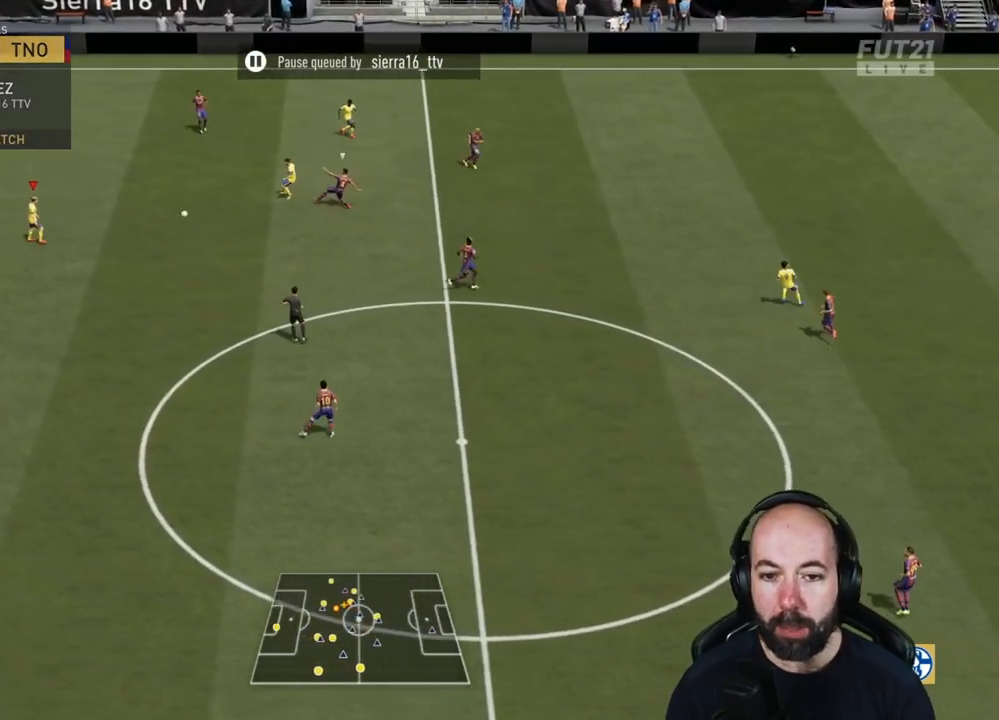
{"buttons": [], "left_stick": "right", "right_stick": "center", "events": [[33, "left_stick", "down"], [350, "left_stick", "right"]]}
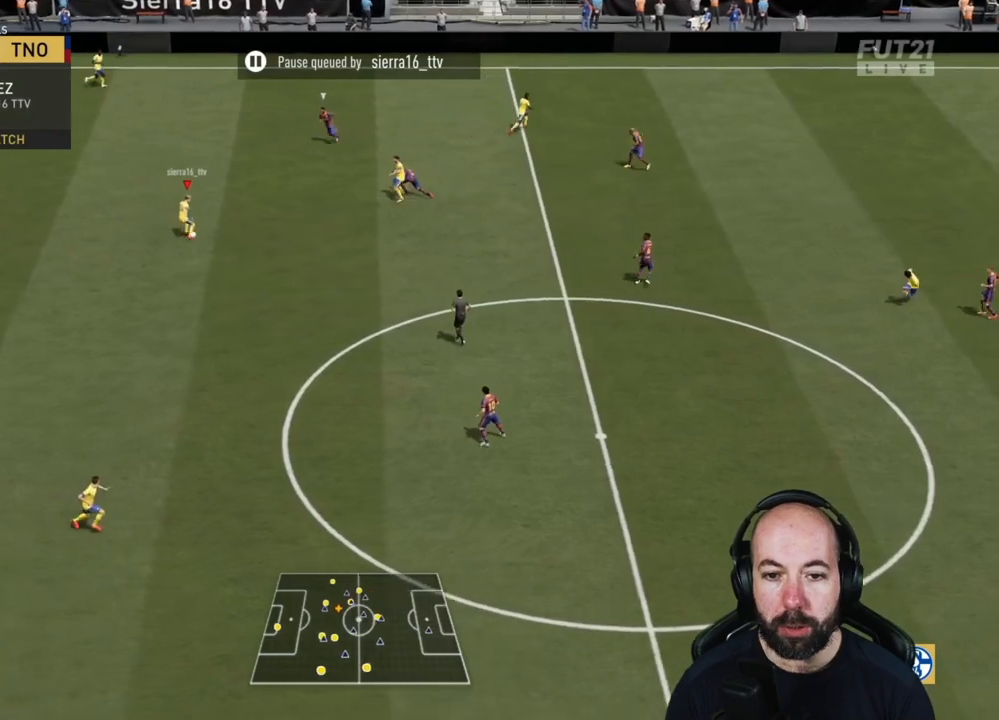
{"buttons": [], "left_stick": "down-right", "right_stick": "center", "events": [[484, "left_stick", "down-right"]]}
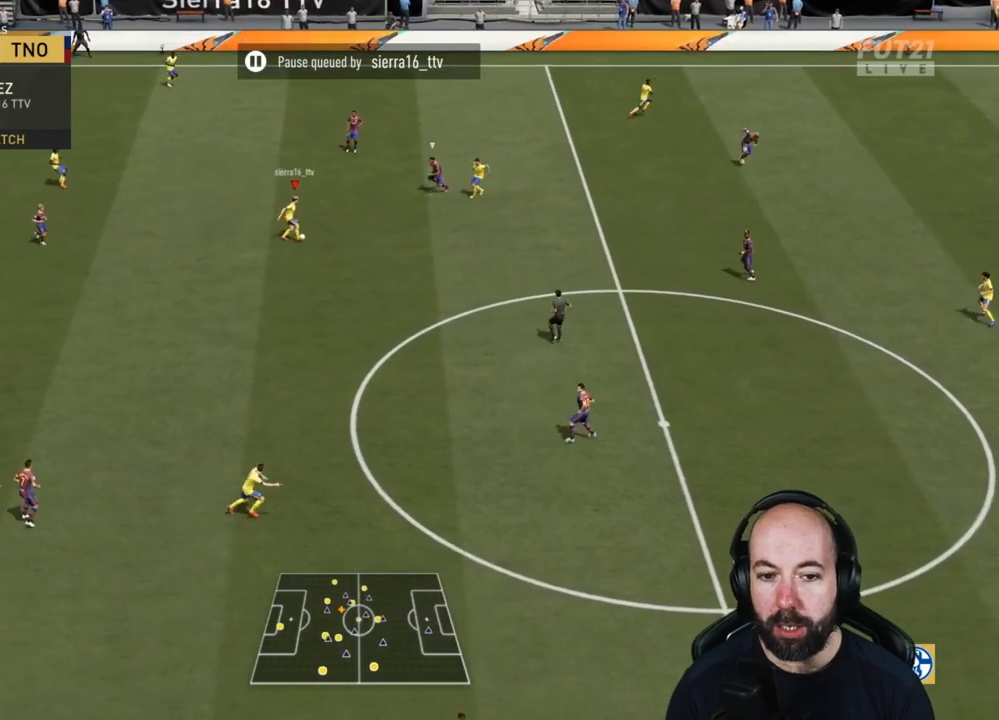
{"buttons": [], "left_stick": "down-left", "right_stick": "center", "events": [[183, "left_stick", "down"], [417, "left_stick", "down-left"]]}
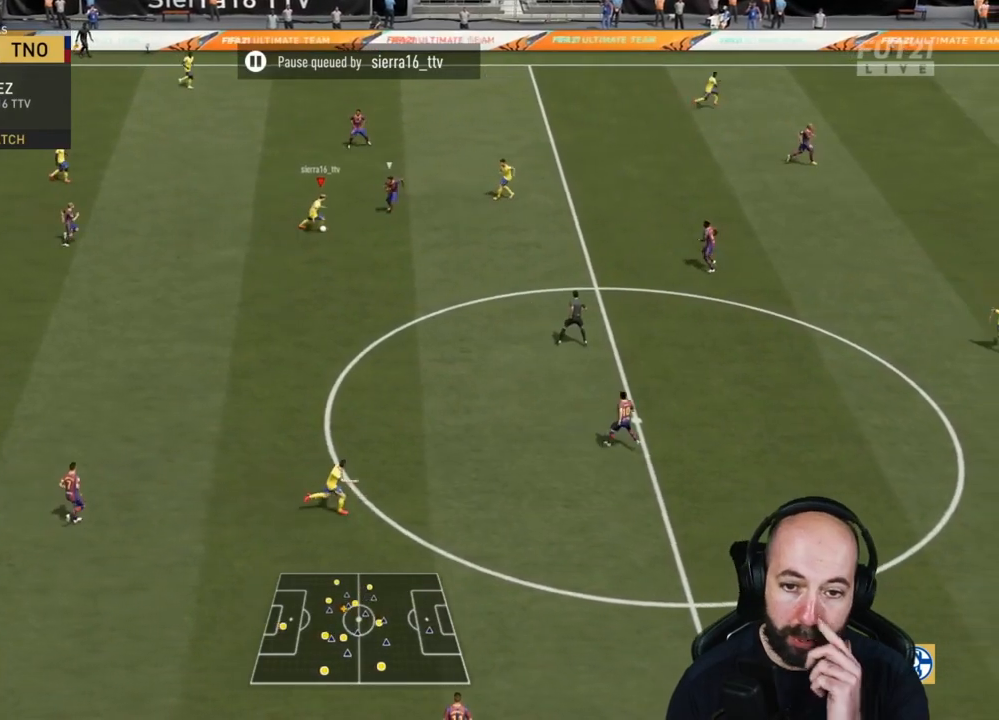
{"buttons": [], "left_stick": "up", "right_stick": "center", "events": [[150, "left_stick", "up-left"], [384, "left_stick", "up"]]}
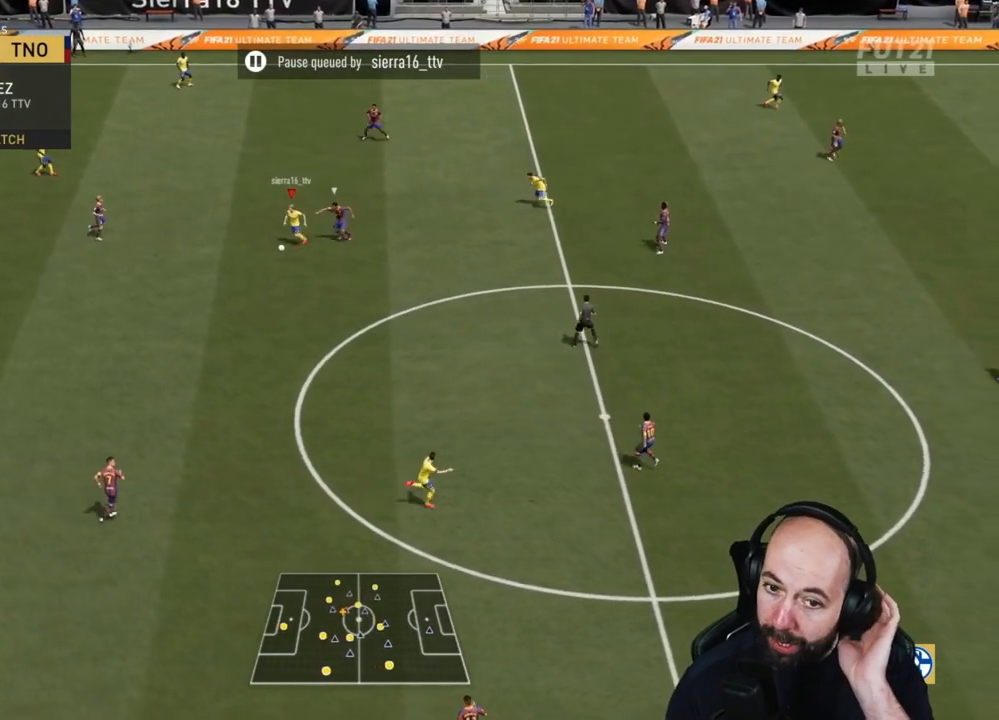
{"buttons": ["CROSS"], "left_stick": "up-right", "right_stick": "center", "events": [[250, "left_stick", "up-right"], [500, "CROSS", "down"]]}
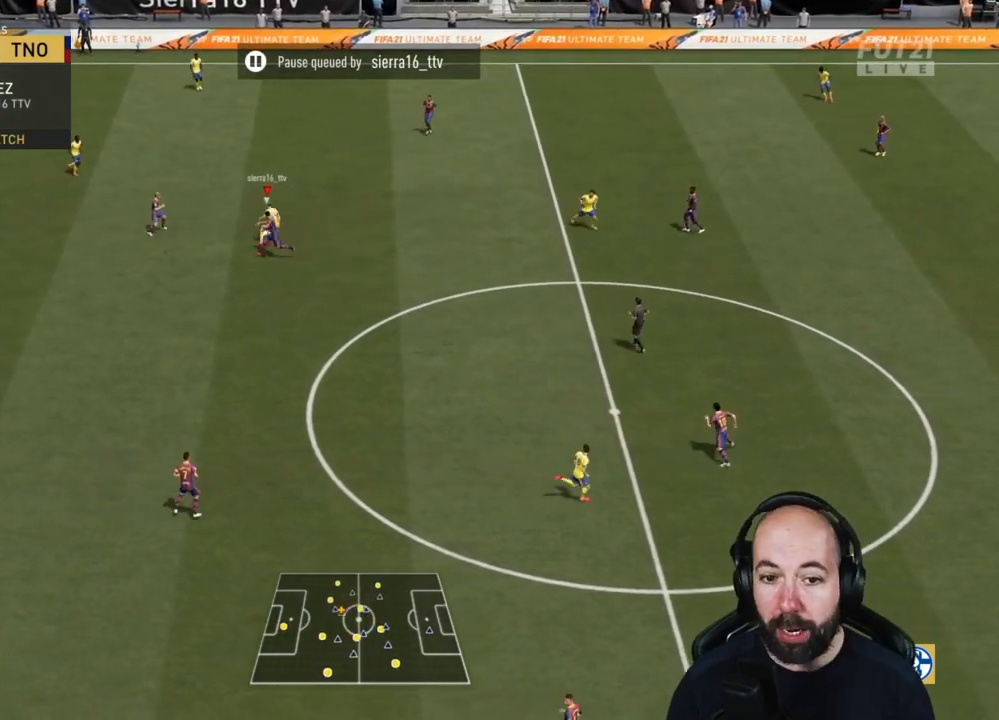
{"buttons": ["R2"], "left_stick": "right", "right_stick": "center", "events": [[50, "left_stick", "right"], [117, "CROSS", "up"], [467, "R2", "down"]]}
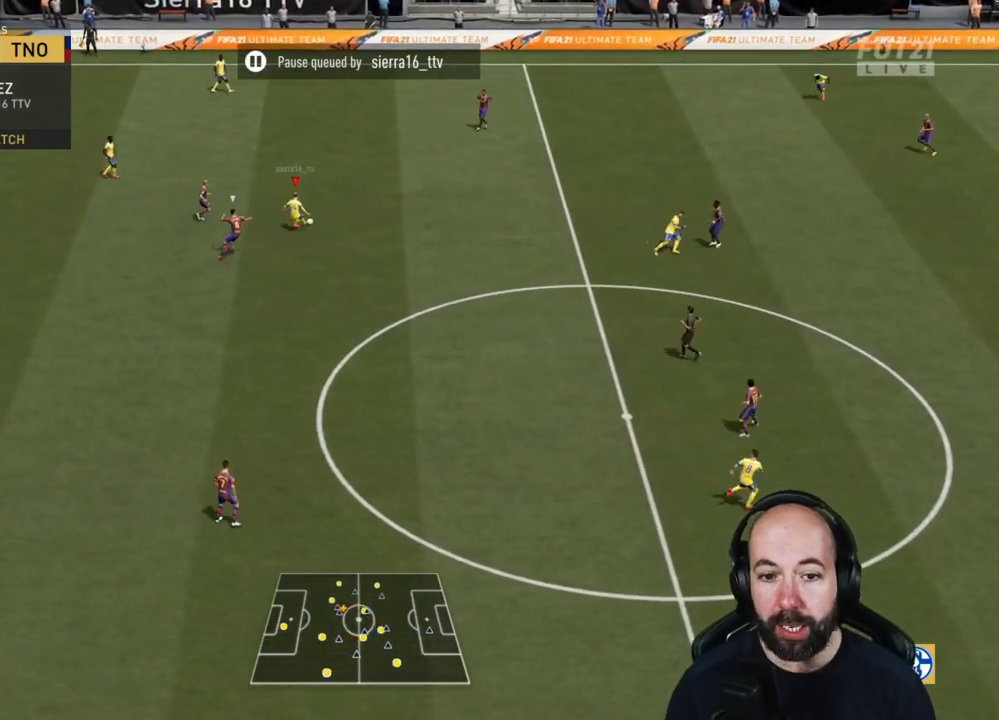
{"buttons": ["R2"], "left_stick": "up", "right_stick": "center", "events": [[100, "left_stick", "center"], [250, "L2", "down"], [267, "left_stick", "left"], [367, "left_stick", "up"], [450, "L2", "up"]]}
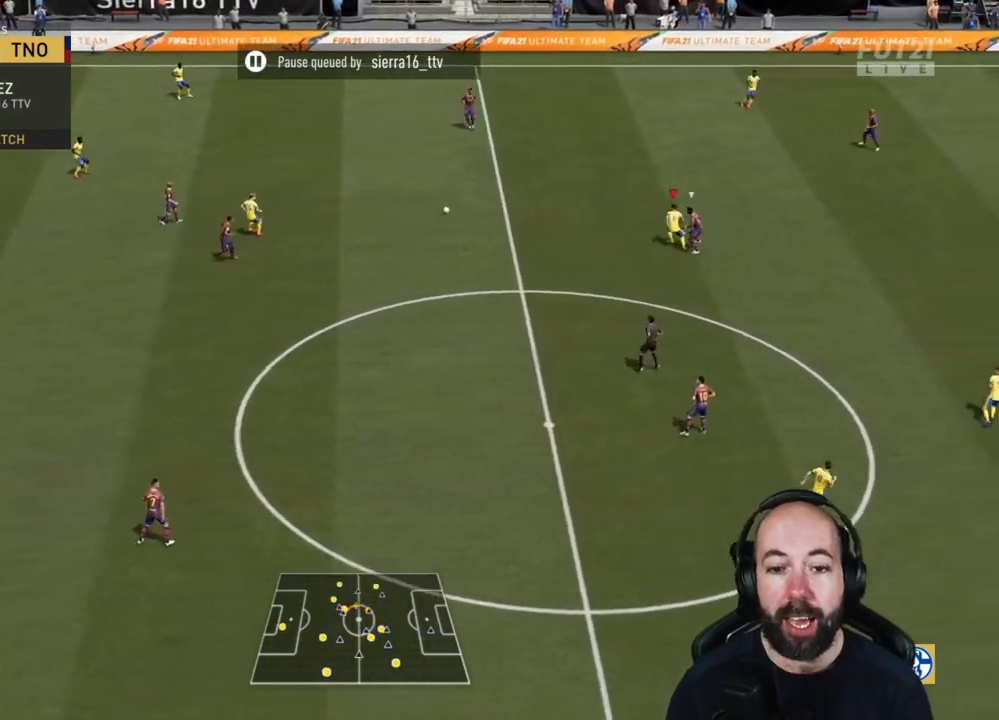
{"buttons": ["L2"], "left_stick": "left", "right_stick": "center", "events": [[167, "left_stick", "up-left"], [234, "L2", "down"], [267, "R2", "up"], [484, "left_stick", "left"]]}
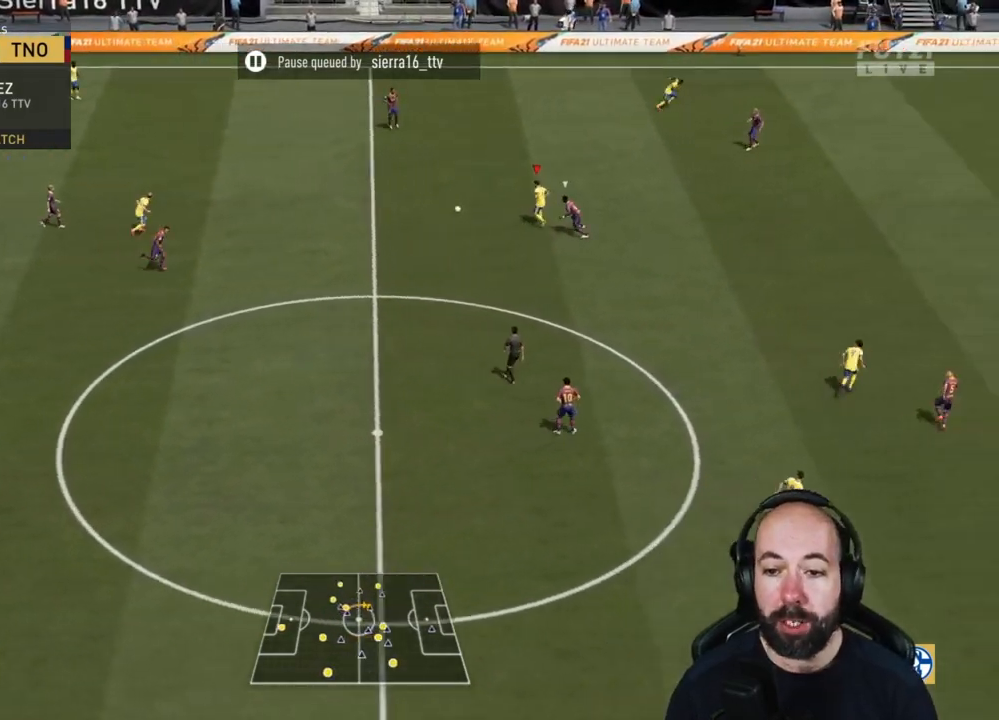
{"buttons": [], "left_stick": "left", "right_stick": "center", "events": [[83, "L2", "up"]]}
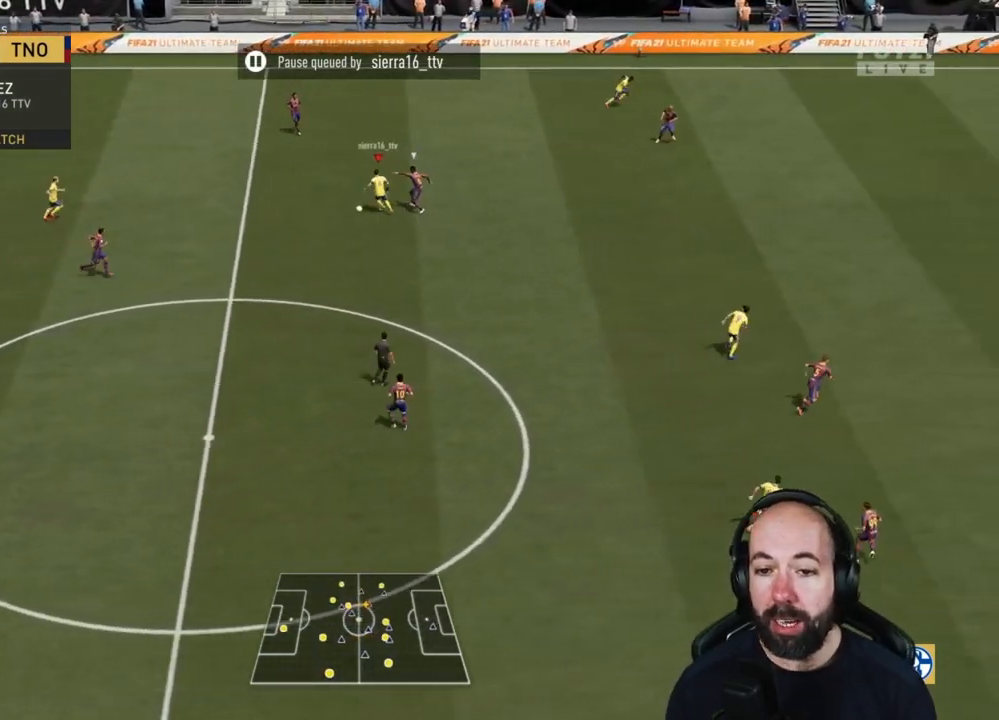
{"buttons": [], "left_stick": "up", "right_stick": "up-right", "events": [[34, "left_stick", "up-left"], [434, "left_stick", "up"], [451, "right_stick", "up-right"]]}
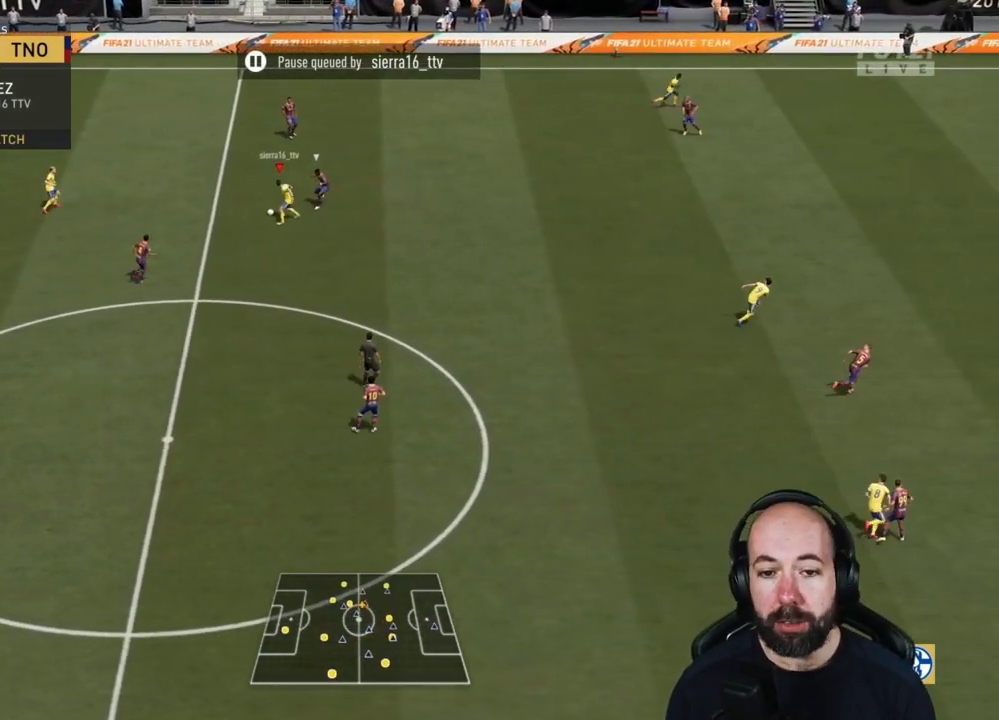
{"buttons": [], "left_stick": "up-right", "right_stick": "center", "events": [[267, "left_stick", "up-right"], [484, "right_stick", "center"]]}
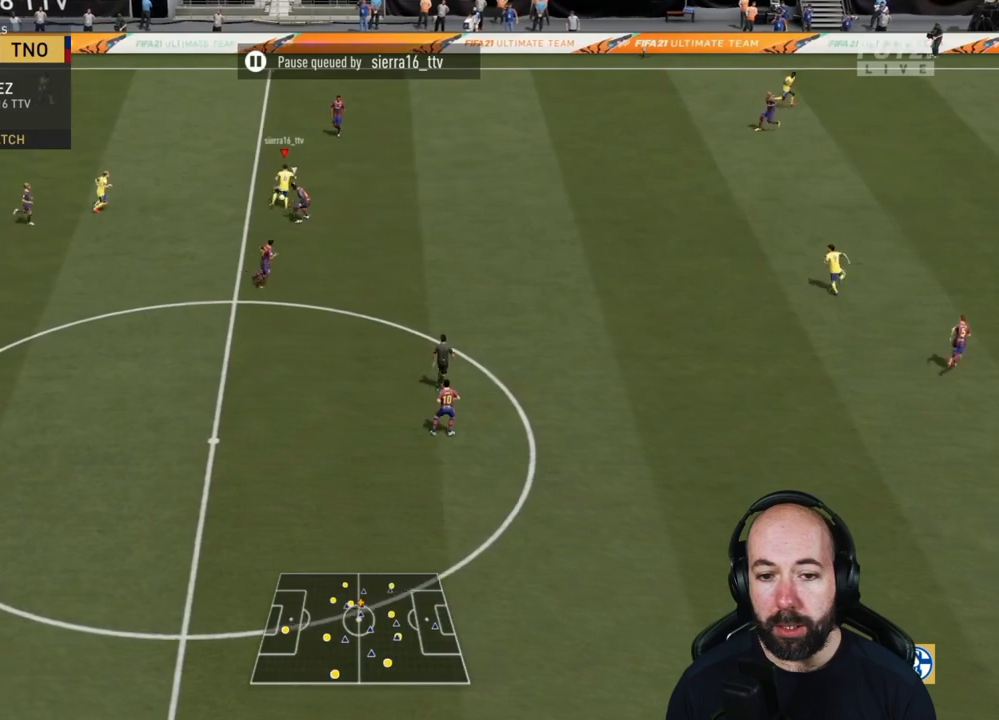
{"buttons": ["R2"], "left_stick": "down-right", "right_stick": "center", "events": [[184, "CROSS", "down"], [250, "left_stick", "right"], [284, "CROSS", "up"], [467, "left_stick", "down-right"], [484, "R2", "down"]]}
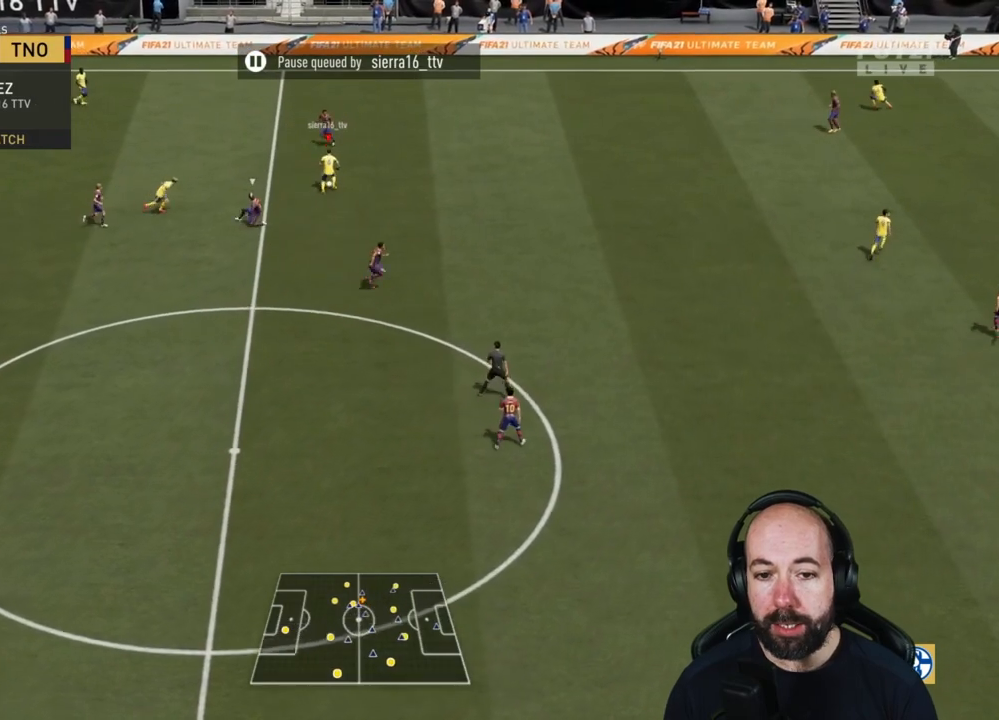
{"buttons": ["R2"], "left_stick": "down-left", "right_stick": "center", "events": [[233, "left_stick", "center"], [333, "left_stick", "down-left"]]}
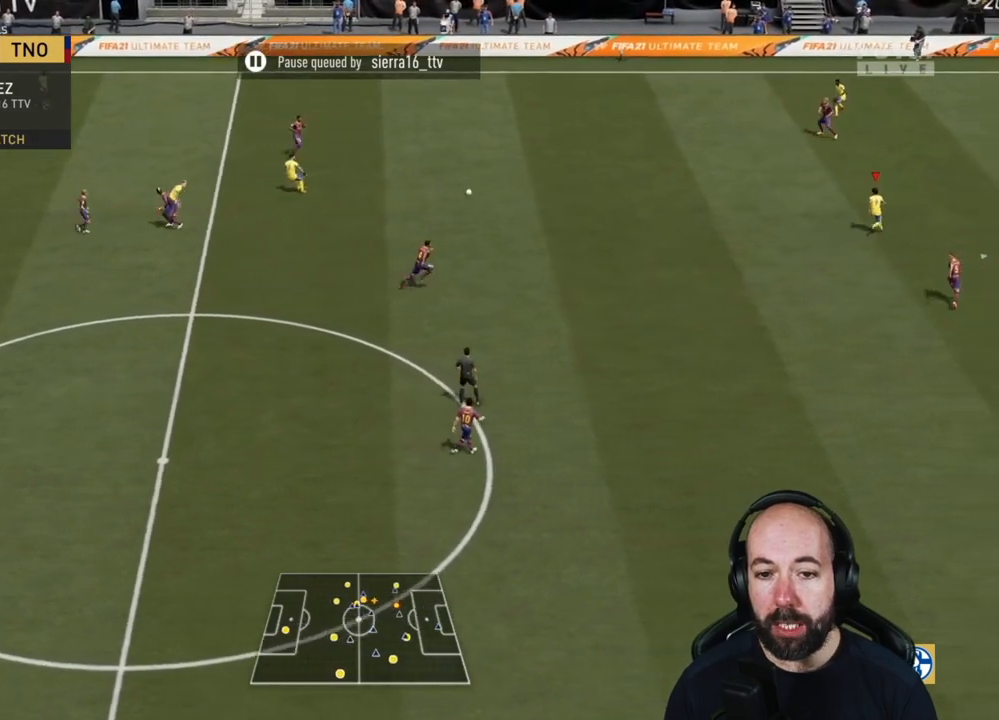
{"buttons": [], "left_stick": "center", "right_stick": "center", "events": [[434, "R2", "up"], [501, "left_stick", "center"]]}
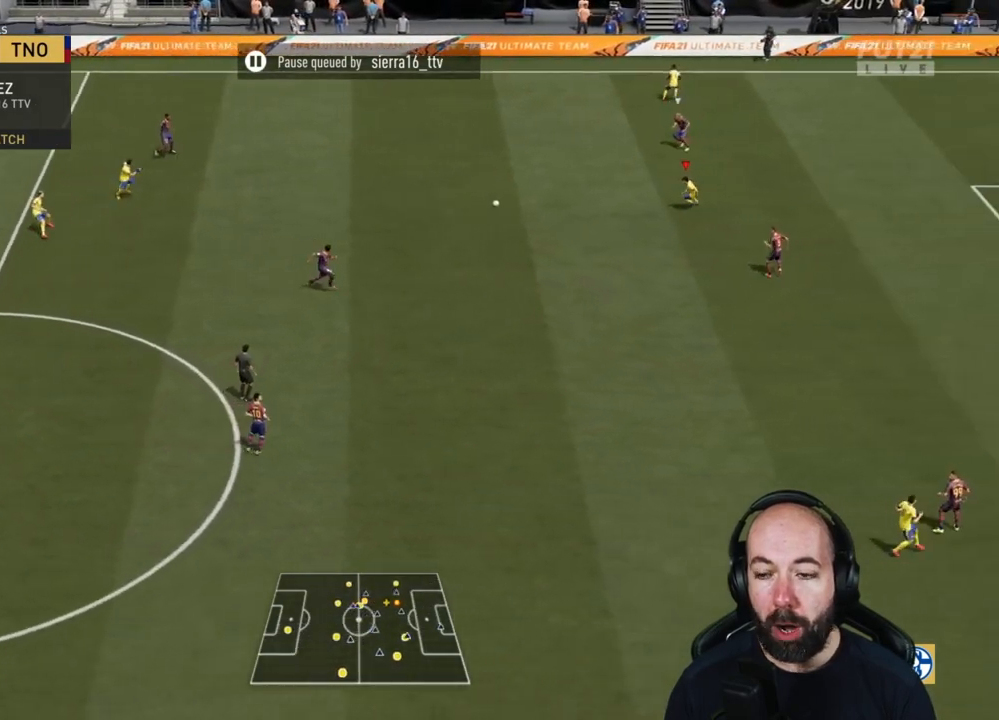
{"buttons": [], "left_stick": "up-right", "right_stick": "center", "events": [[367, "left_stick", "down-right"], [500, "left_stick", "up-right"]]}
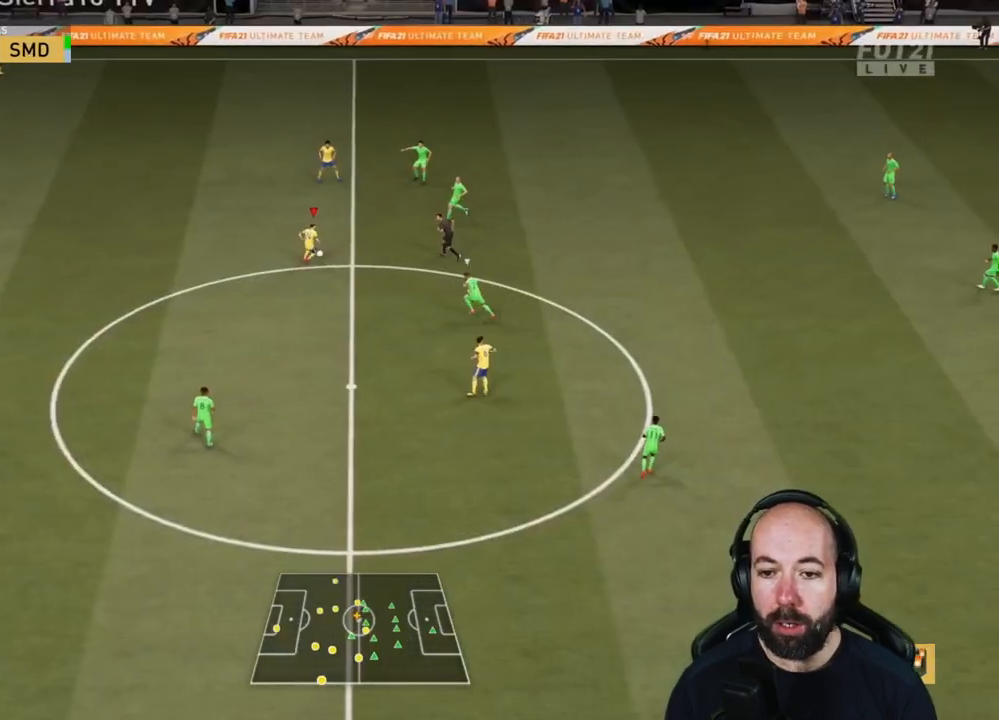
{"buttons": [], "left_stick": "up", "right_stick": "center", "events": [[50, "left_stick", "up-left"], [467, "left_stick", "up"]]}
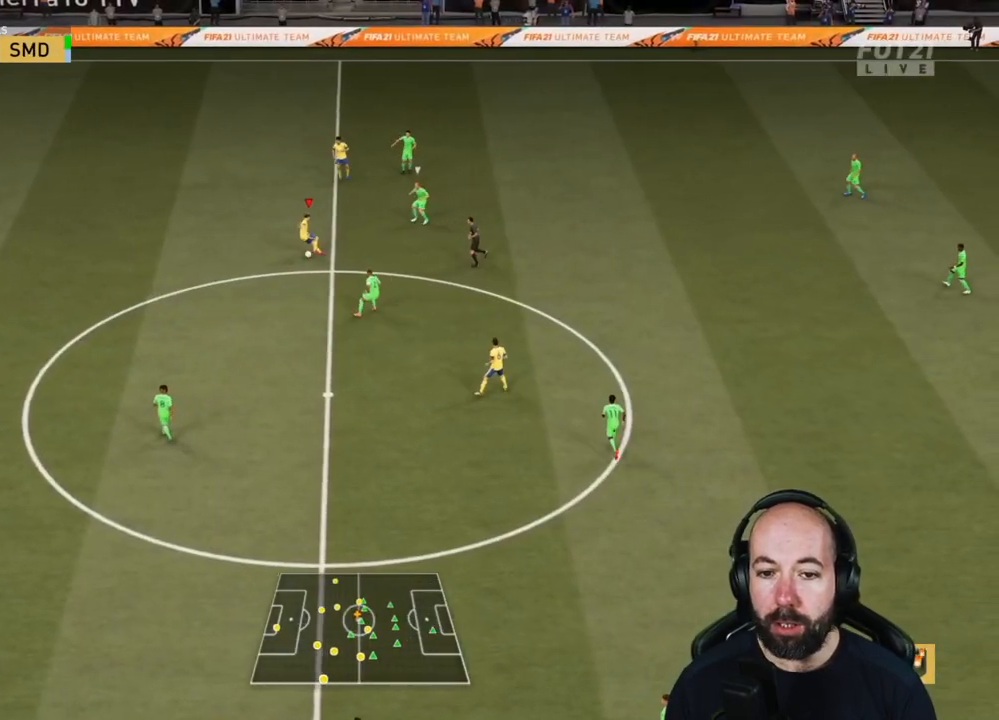
{"buttons": [], "left_stick": "down-left", "right_stick": "center", "events": [[83, "left_stick", "up-right"], [233, "left_stick", "down-right"], [450, "left_stick", "down-left"]]}